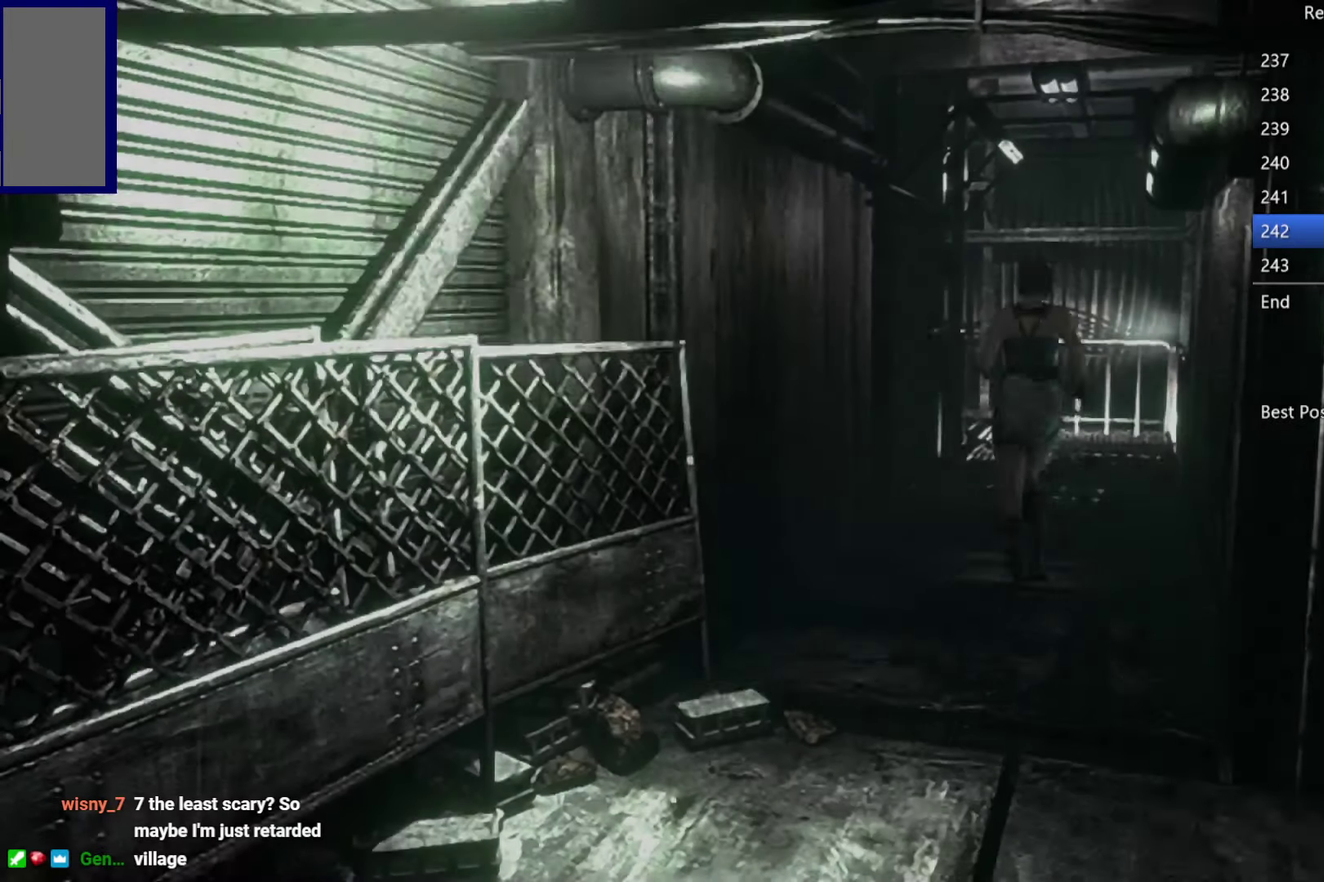
Gameplay with a controller (Xbox layout); each line is a JSON object with the inputs held at the frame after it. "events" lists button and stick changes between this image and that frame as [ms after this image, input, new state], when the widget could be followed in between.
{"buttons": ["X", "DPAD_UP"], "left_stick": "center", "right_stick": "center", "events": [[50, "DPAD_RIGHT", "up"]]}
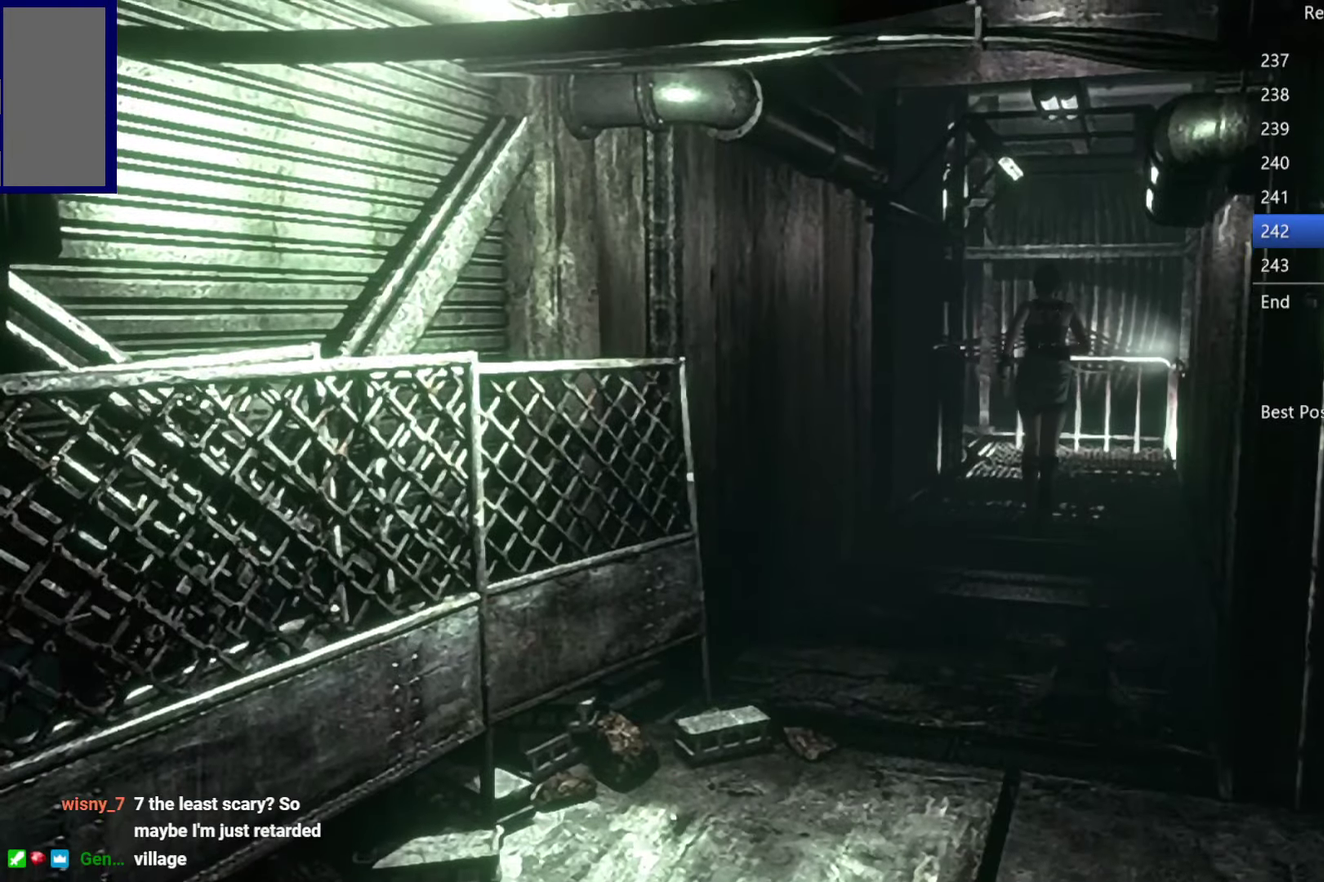
{"buttons": ["X", "DPAD_UP"], "left_stick": "center", "right_stick": "center", "events": []}
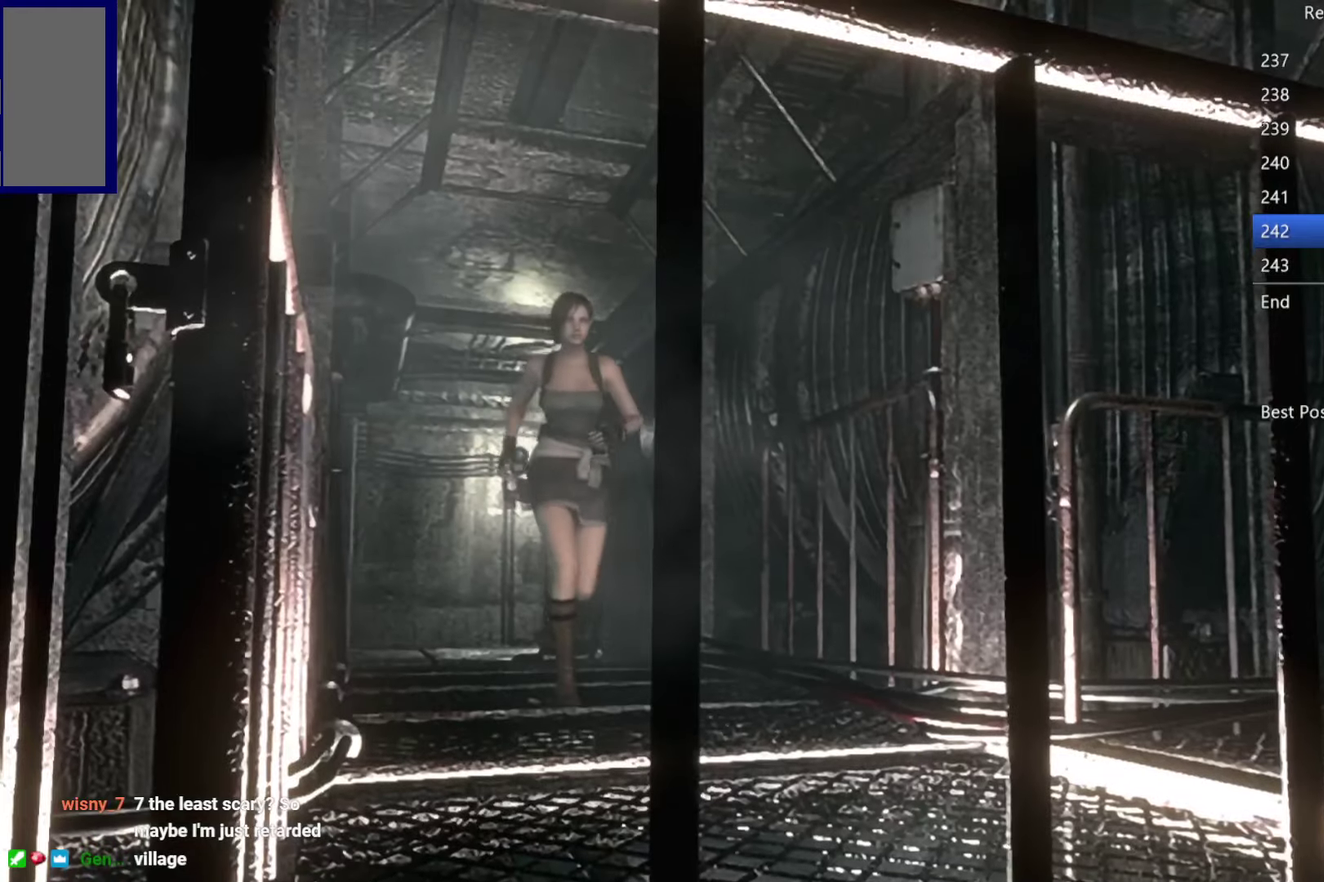
{"buttons": ["X", "DPAD_UP"], "left_stick": "center", "right_stick": "center", "events": []}
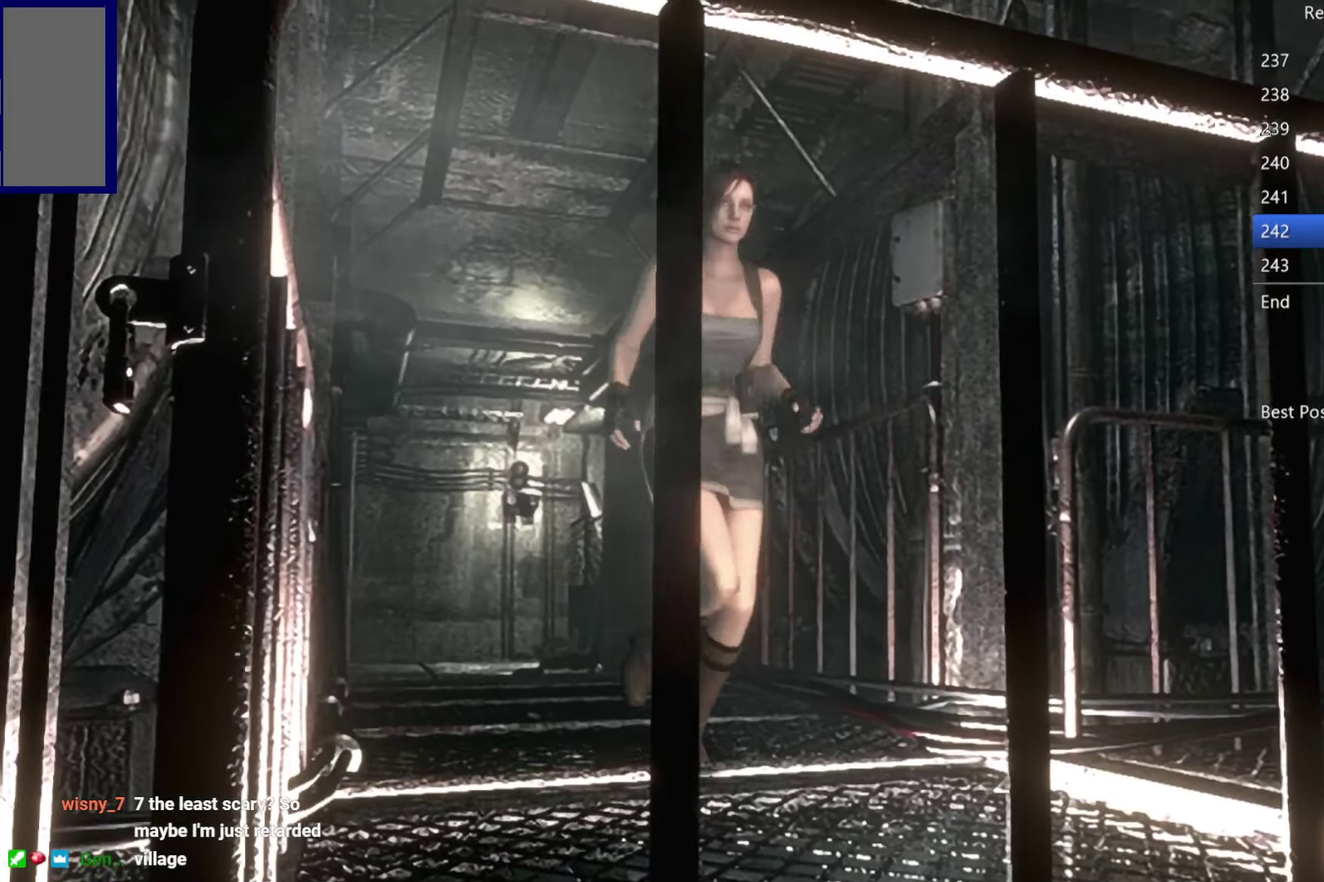
{"buttons": ["X", "DPAD_UP", "DPAD_LEFT"], "left_stick": "center", "right_stick": "center", "events": [[67, "DPAD_LEFT", "down"]]}
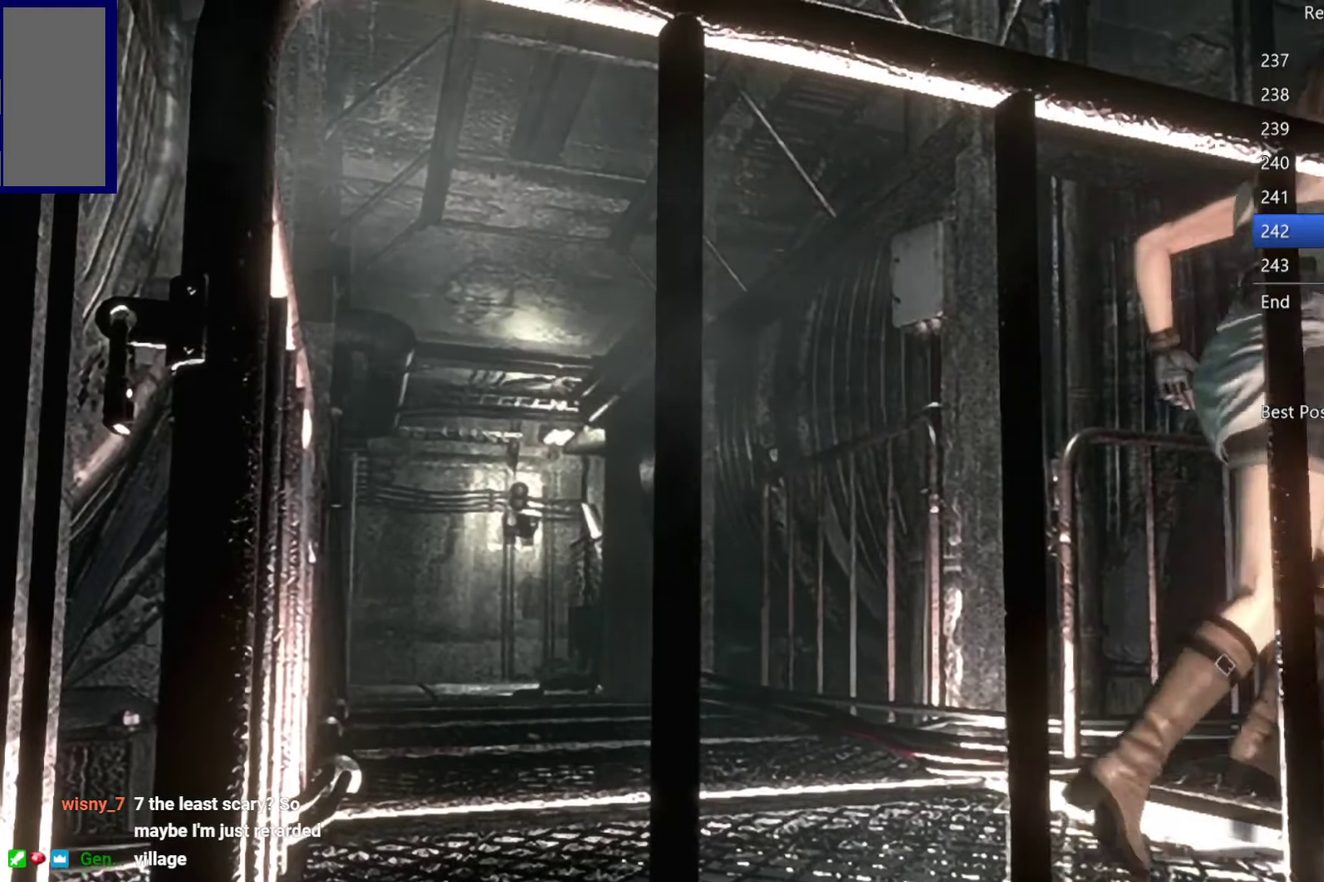
{"buttons": ["X", "DPAD_UP"], "left_stick": "center", "right_stick": "center", "events": [[50, "DPAD_LEFT", "up"]]}
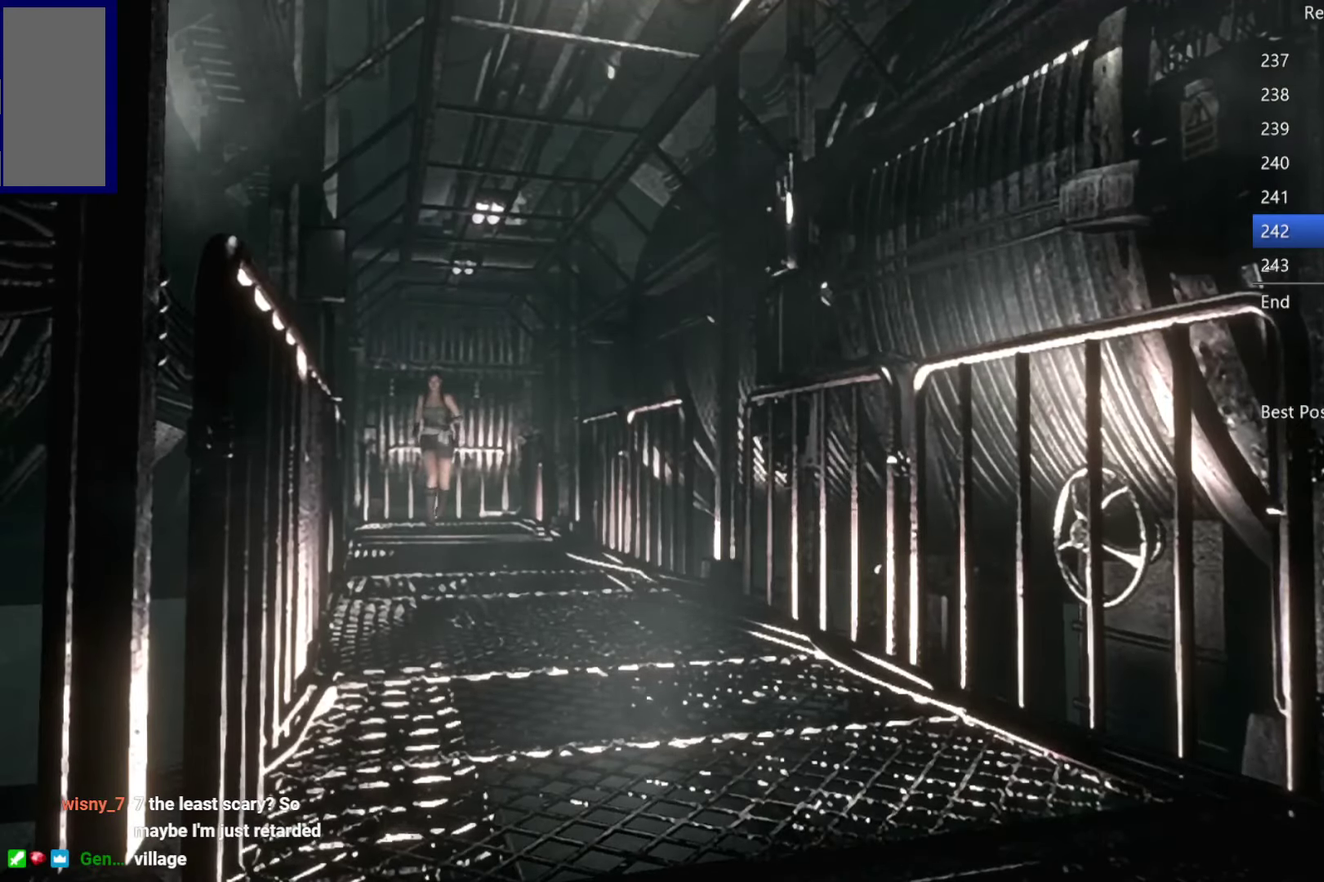
{"buttons": ["X", "DPAD_UP"], "left_stick": "center", "right_stick": "center", "events": []}
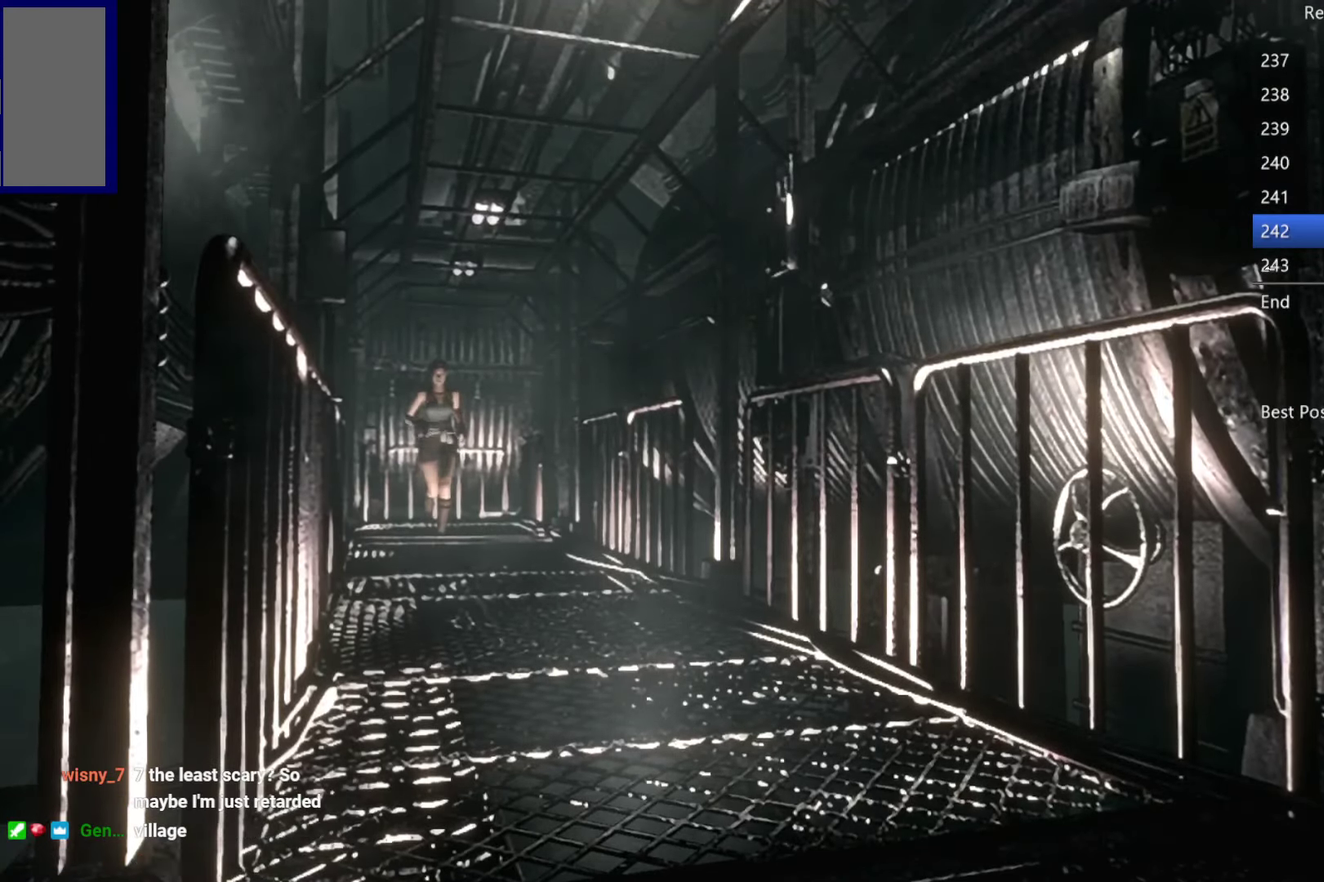
{"buttons": ["X", "DPAD_UP"], "left_stick": "center", "right_stick": "center", "events": [[50, "DPAD_LEFT", "down"], [100, "DPAD_LEFT", "up"]]}
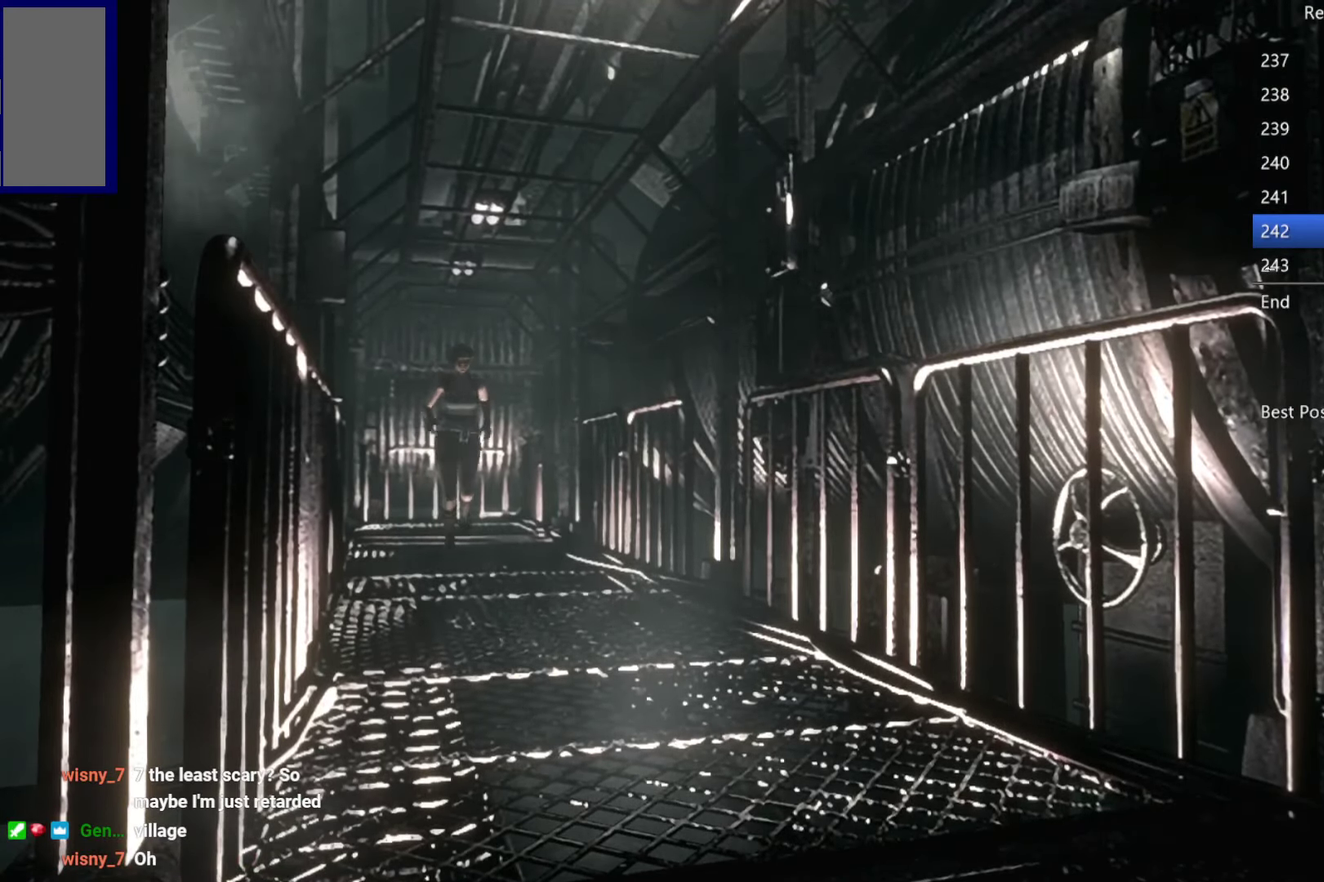
{"buttons": ["X", "DPAD_UP"], "left_stick": "center", "right_stick": "center", "events": []}
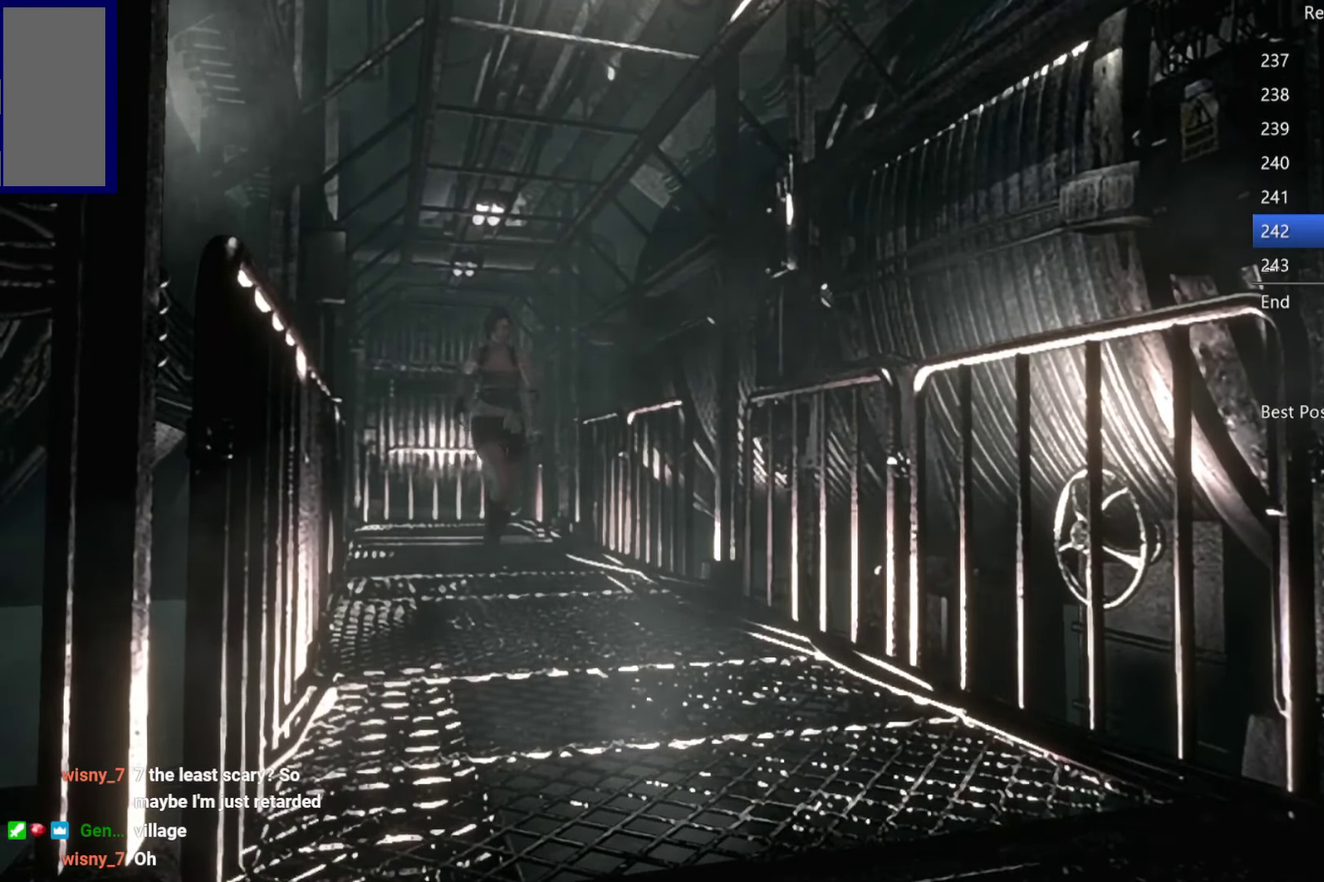
{"buttons": ["A", "X", "DPAD_UP"], "left_stick": "center", "right_stick": "center", "events": [[100, "DPAD_RIGHT", "down"], [167, "DPAD_RIGHT", "up"], [500, "A", "down"]]}
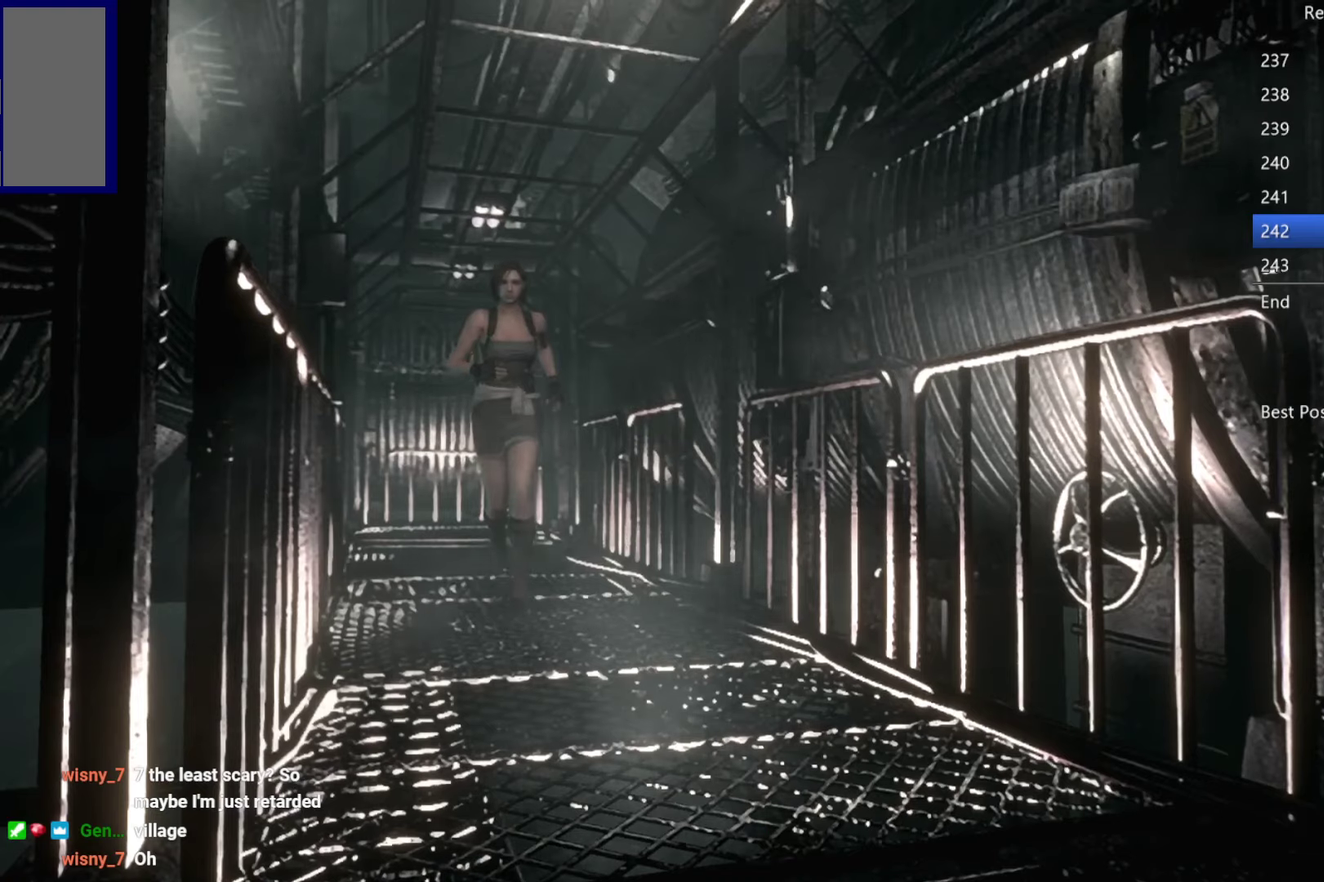
{"buttons": ["A", "X", "DPAD_UP"], "left_stick": "center", "right_stick": "center", "events": [[17, "DPAD_LEFT", "down"], [84, "DPAD_LEFT", "up"], [100, "A", "up"], [234, "A", "down"], [317, "A", "up"], [434, "A", "down"]]}
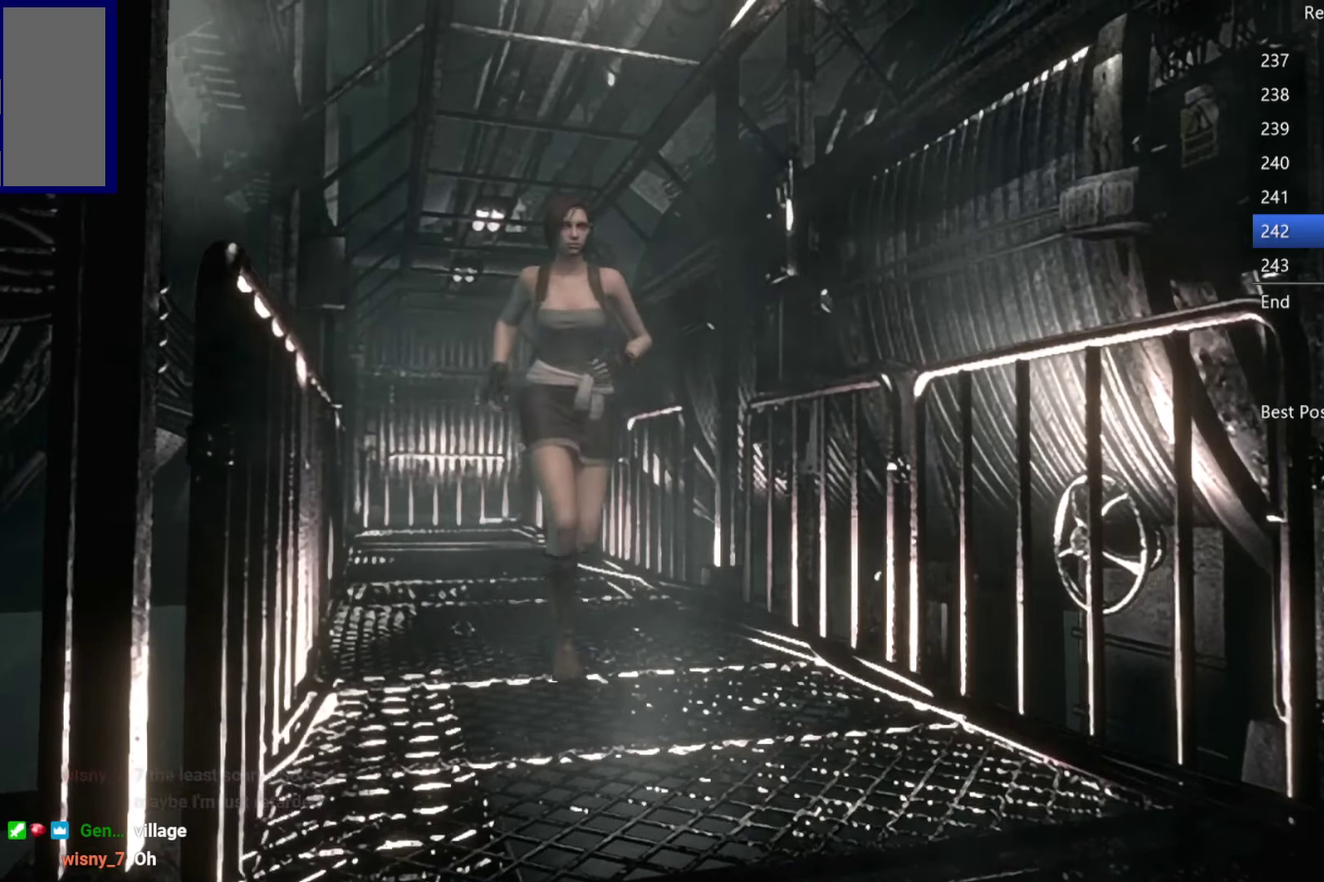
{"buttons": ["X", "DPAD_UP"], "left_stick": "center", "right_stick": "center", "events": [[50, "A", "up"], [150, "A", "down"], [250, "A", "up"], [367, "A", "down"], [450, "A", "up"]]}
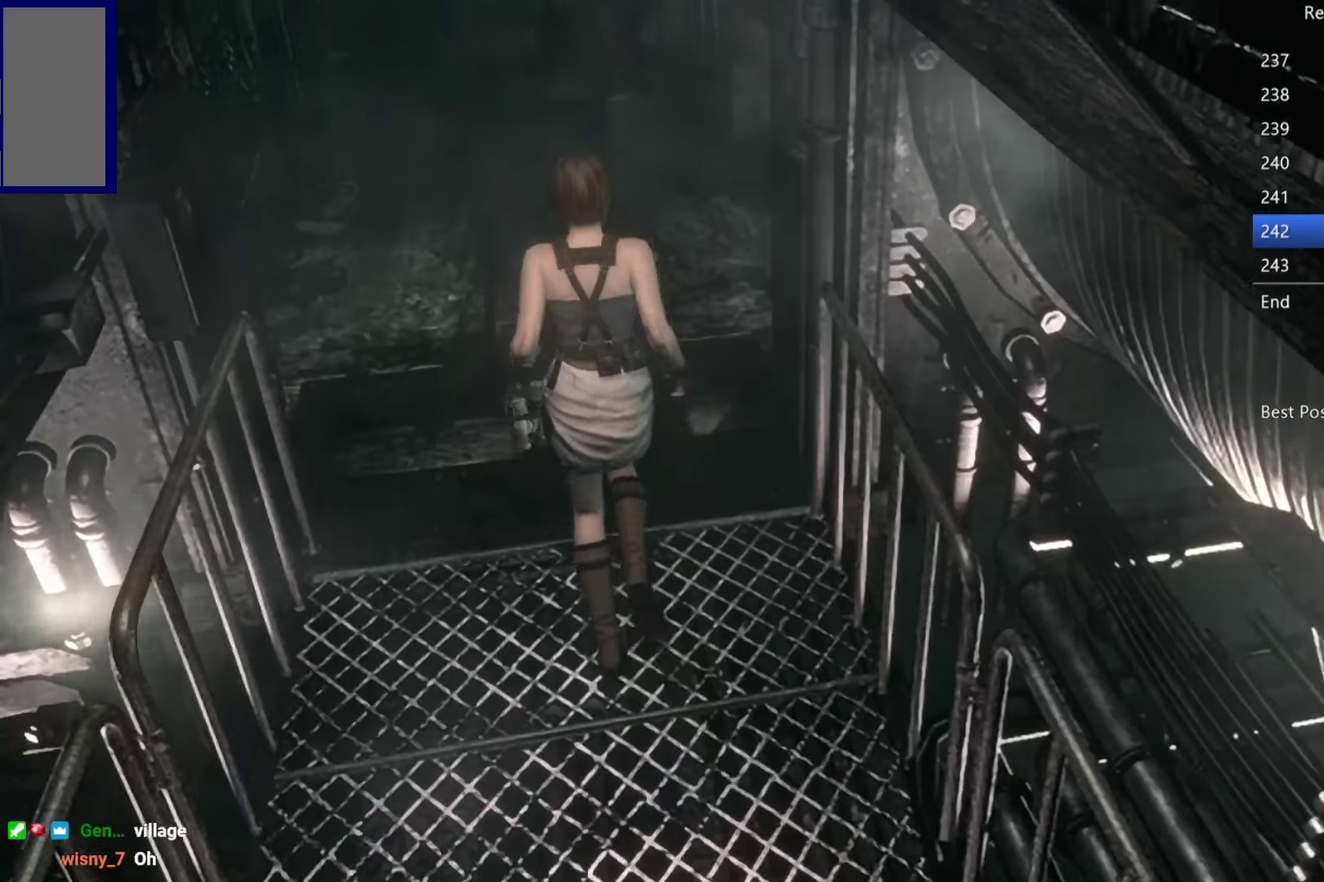
{"buttons": ["A", "X"], "left_stick": "center", "right_stick": "center", "events": [[67, "A", "down"], [117, "DPAD_LEFT", "down"], [150, "A", "up"], [200, "DPAD_LEFT", "up"], [250, "A", "down"], [350, "A", "up"], [434, "A", "down"], [500, "DPAD_UP", "up"]]}
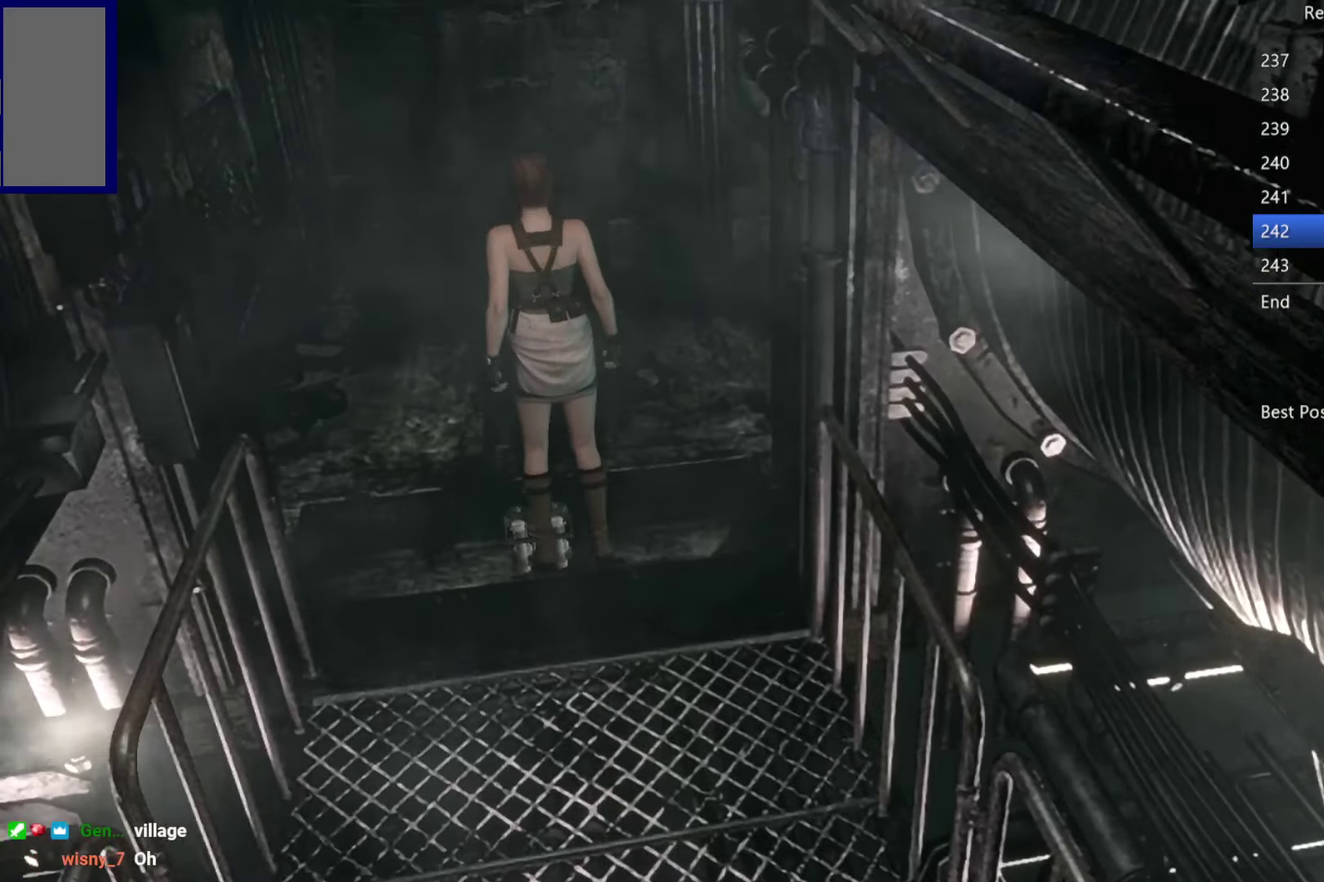
{"buttons": ["A"], "left_stick": "center", "right_stick": "center", "events": [[34, "A", "up"], [117, "A", "down"], [184, "X", "up"], [217, "A", "up"], [300, "A", "down"], [400, "A", "up"], [500, "A", "down"]]}
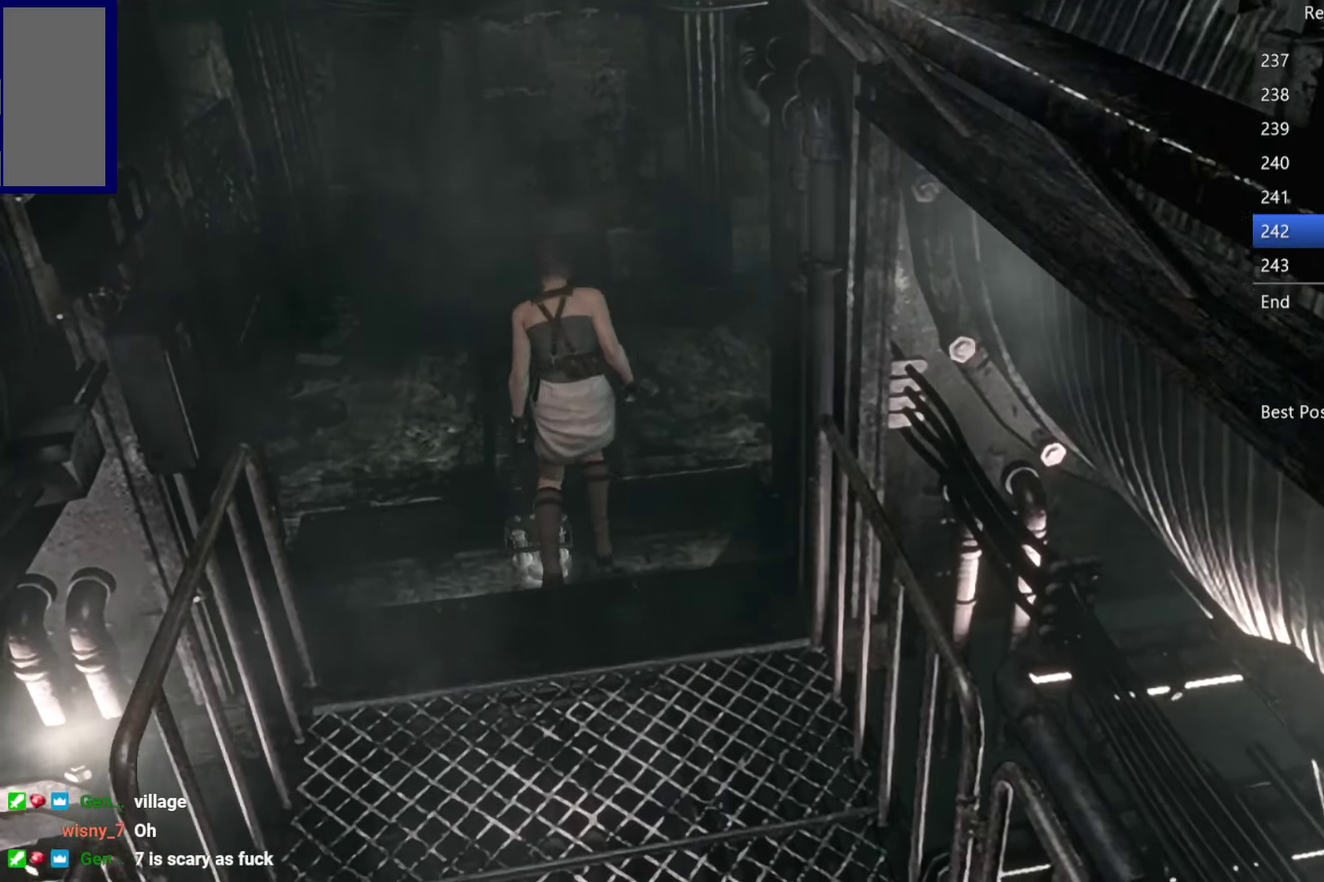
{"buttons": [], "left_stick": "center", "right_stick": "center", "events": [[100, "A", "up"], [184, "A", "down"], [284, "A", "up"], [384, "A", "down"], [467, "A", "up"]]}
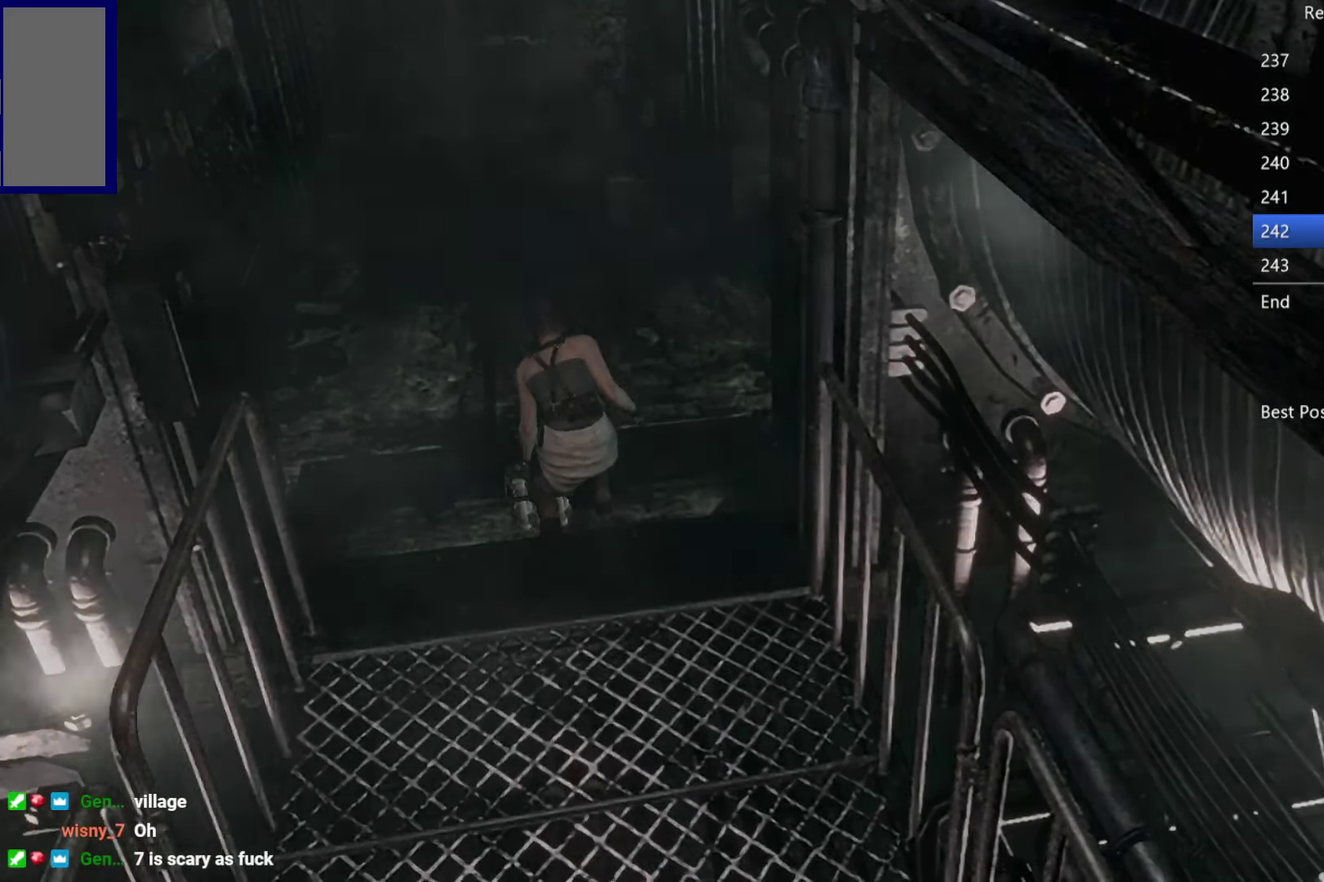
{"buttons": [], "left_stick": "center", "right_stick": "center", "events": [[84, "A", "down"], [200, "A", "up"], [367, "A", "down"], [484, "A", "up"]]}
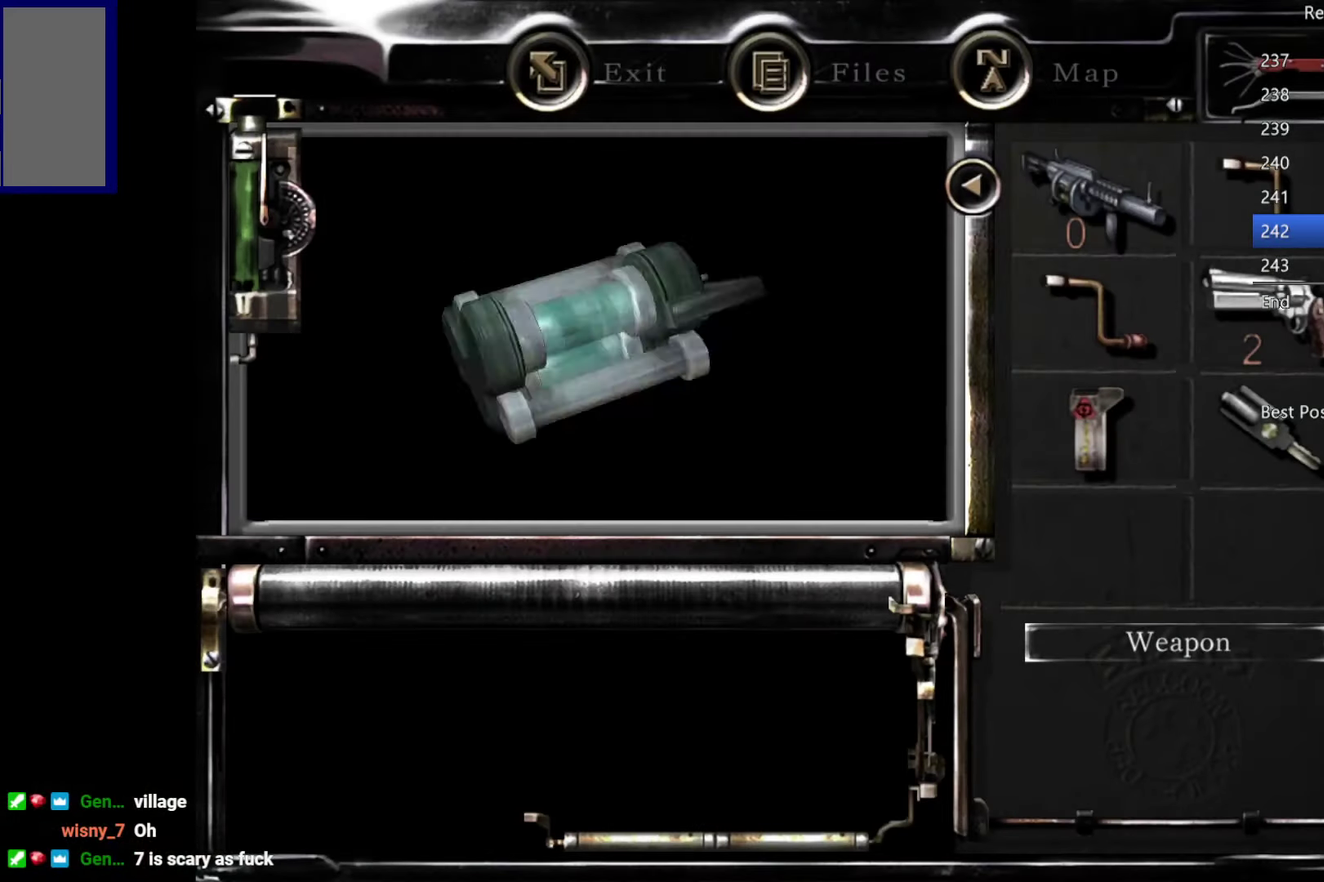
{"buttons": [], "left_stick": "center", "right_stick": "center", "events": [[200, "A", "down"], [250, "A", "up"]]}
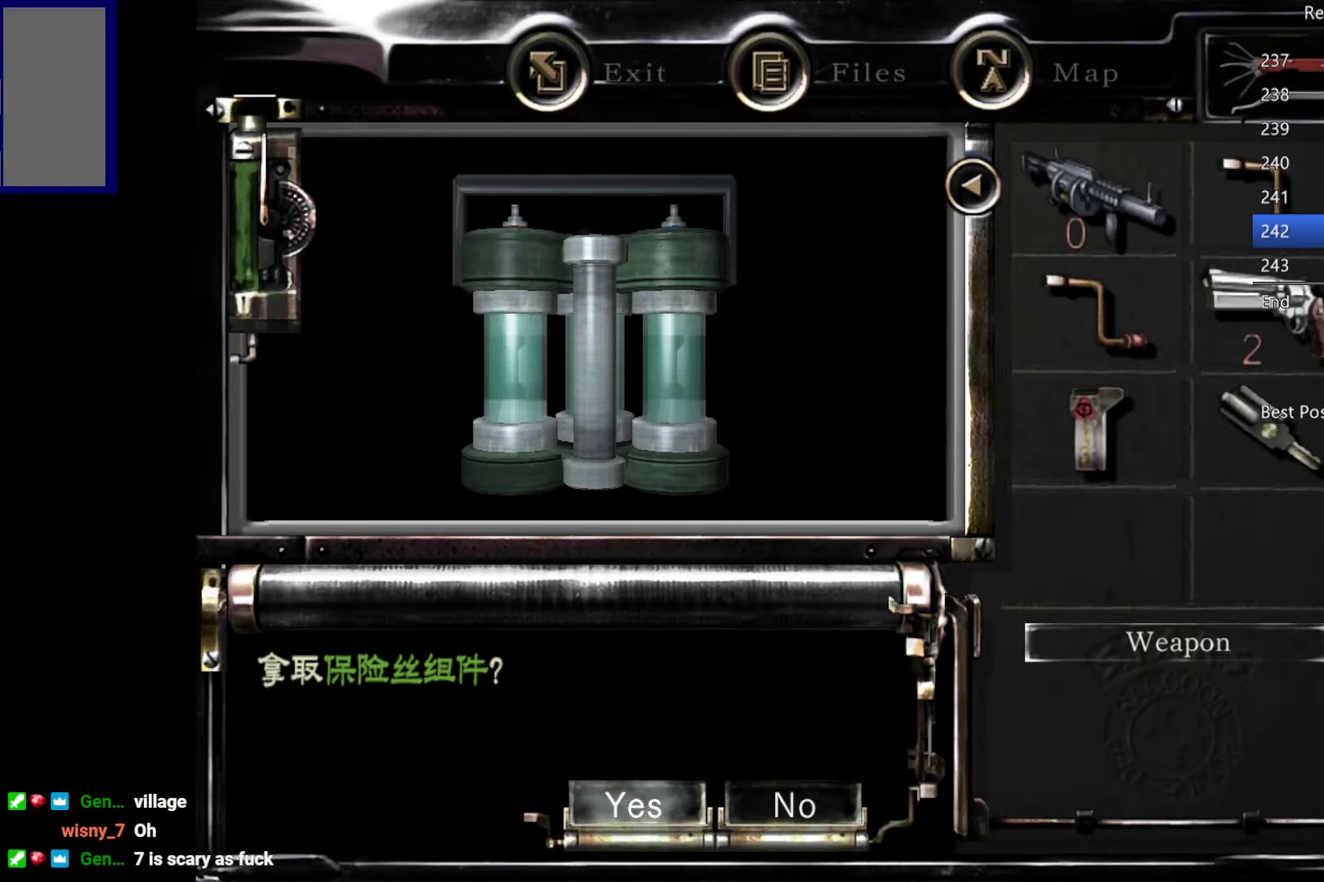
{"buttons": ["X", "DPAD_UP"], "left_stick": "center", "right_stick": "center", "events": [[134, "A", "down"], [184, "A", "up"], [234, "A", "down"], [317, "A", "up"], [467, "DPAD_UP", "down"], [484, "X", "down"]]}
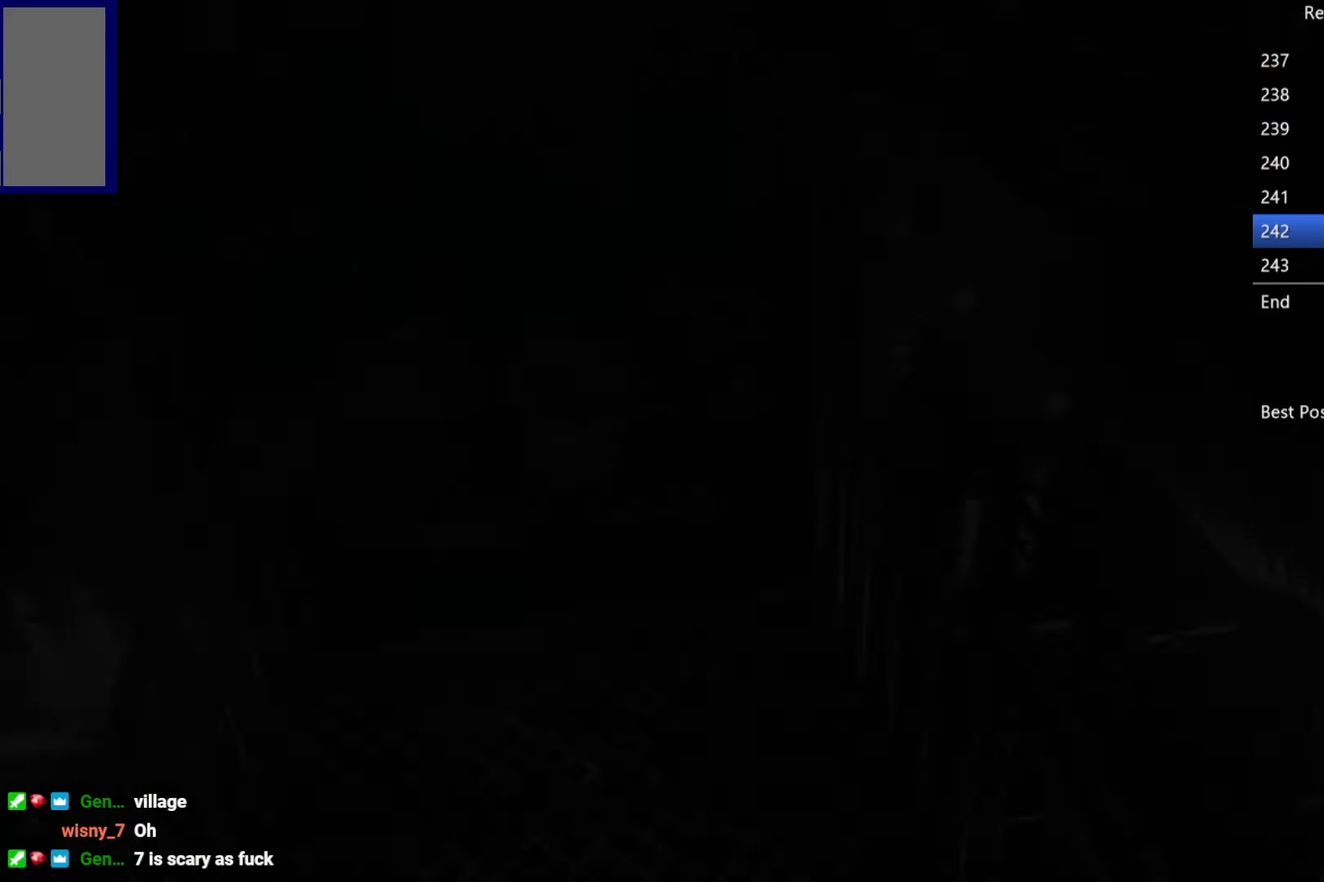
{"buttons": ["X", "DPAD_UP"], "left_stick": "center", "right_stick": "center", "events": []}
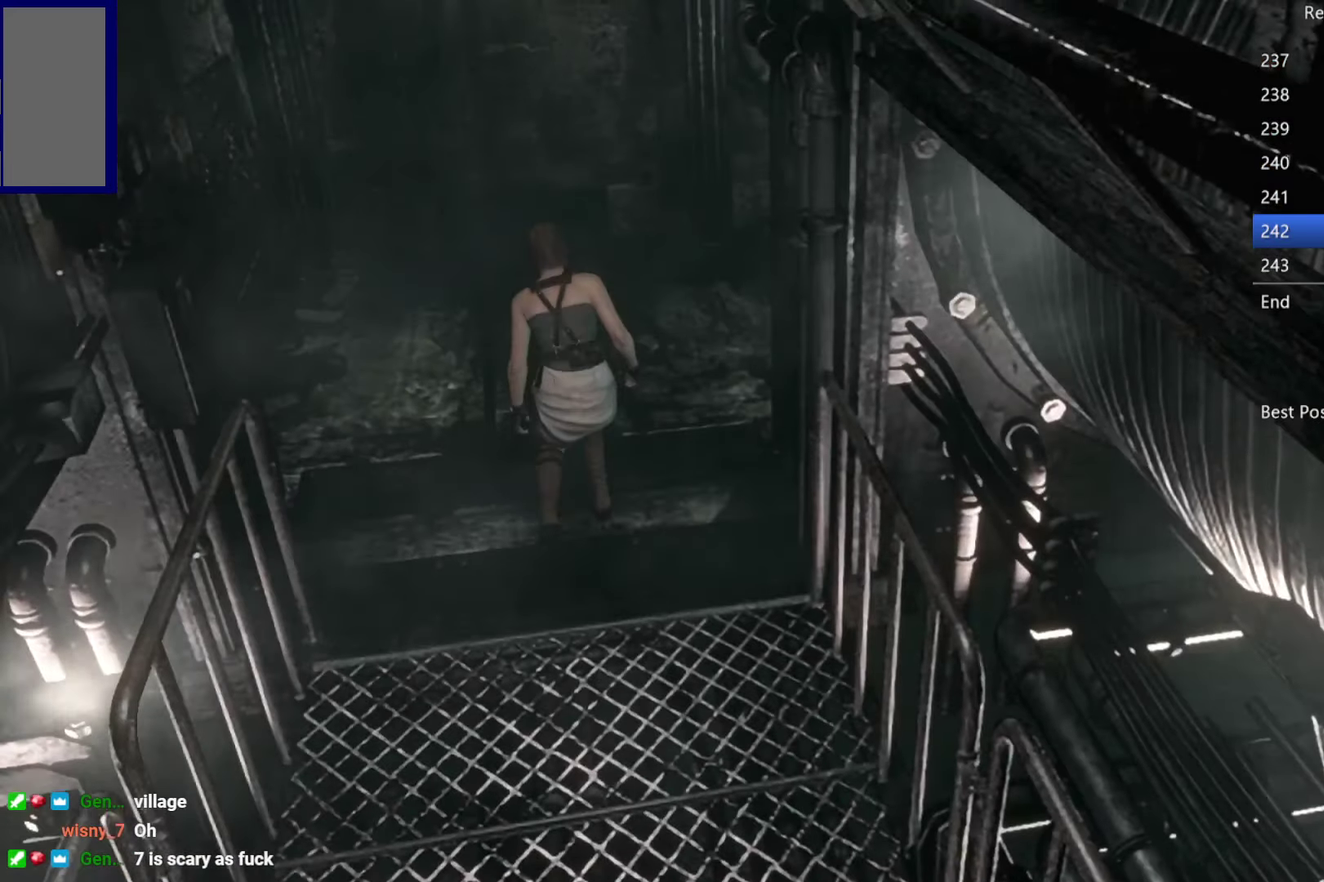
{"buttons": ["X", "DPAD_UP", "DPAD_RIGHT"], "left_stick": "center", "right_stick": "center", "events": [[17, "DPAD_RIGHT", "down"]]}
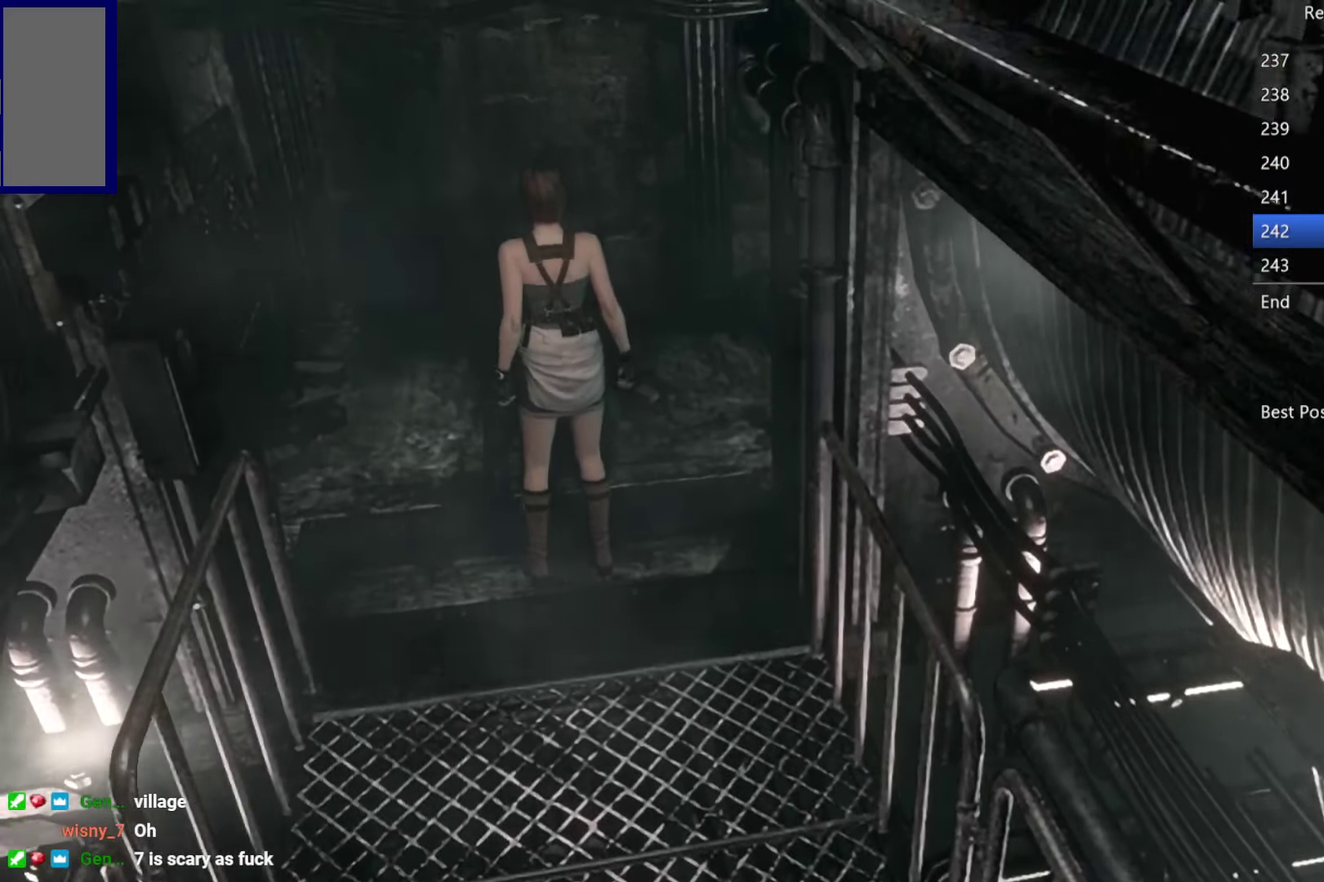
{"buttons": ["X", "DPAD_UP", "DPAD_RIGHT"], "left_stick": "center", "right_stick": "center", "events": [[250, "DPAD_RIGHT", "up"], [433, "DPAD_RIGHT", "down"]]}
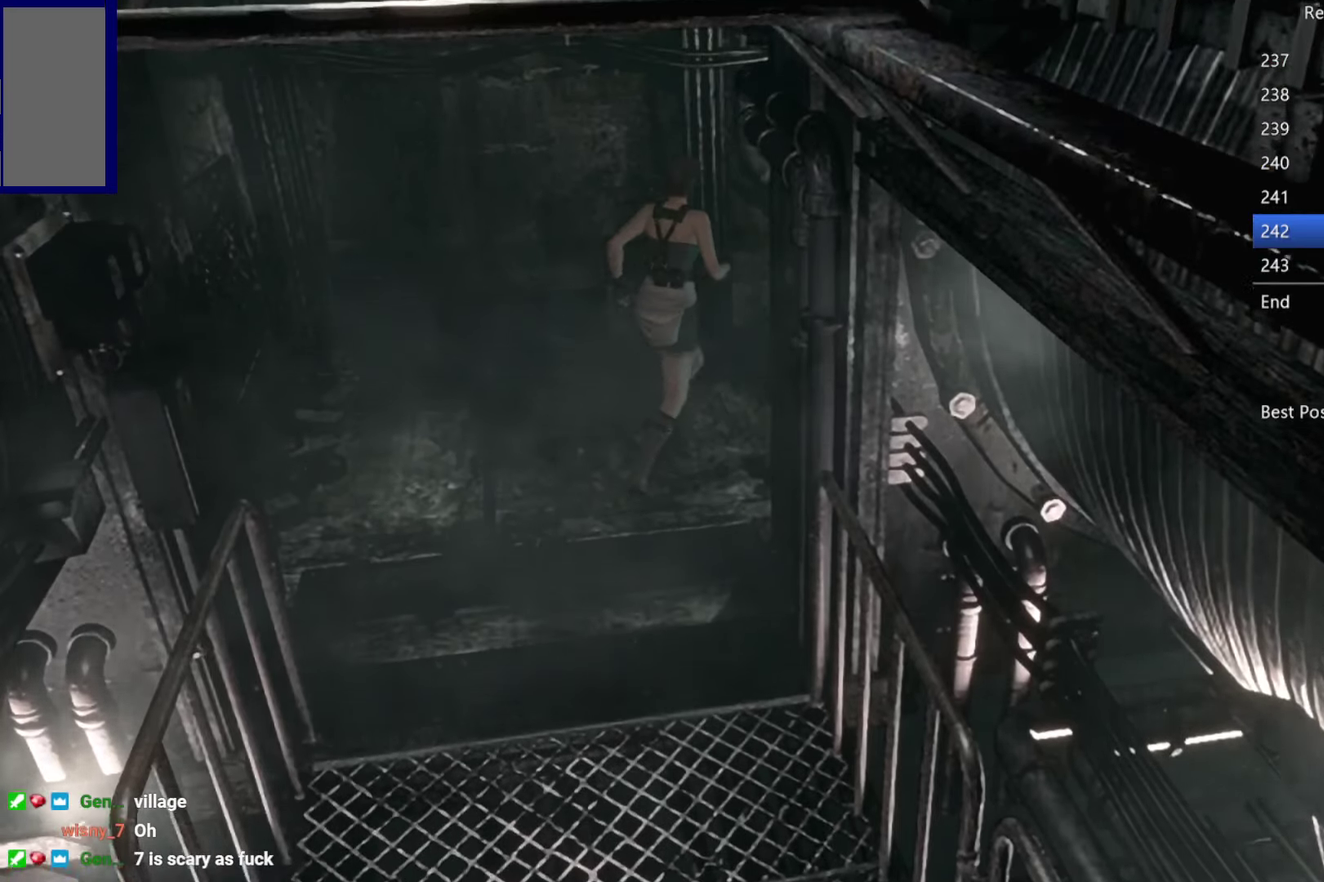
{"buttons": ["X", "DPAD_UP"], "left_stick": "center", "right_stick": "center", "events": [[83, "DPAD_RIGHT", "up"], [150, "DPAD_RIGHT", "down"], [450, "DPAD_RIGHT", "up"]]}
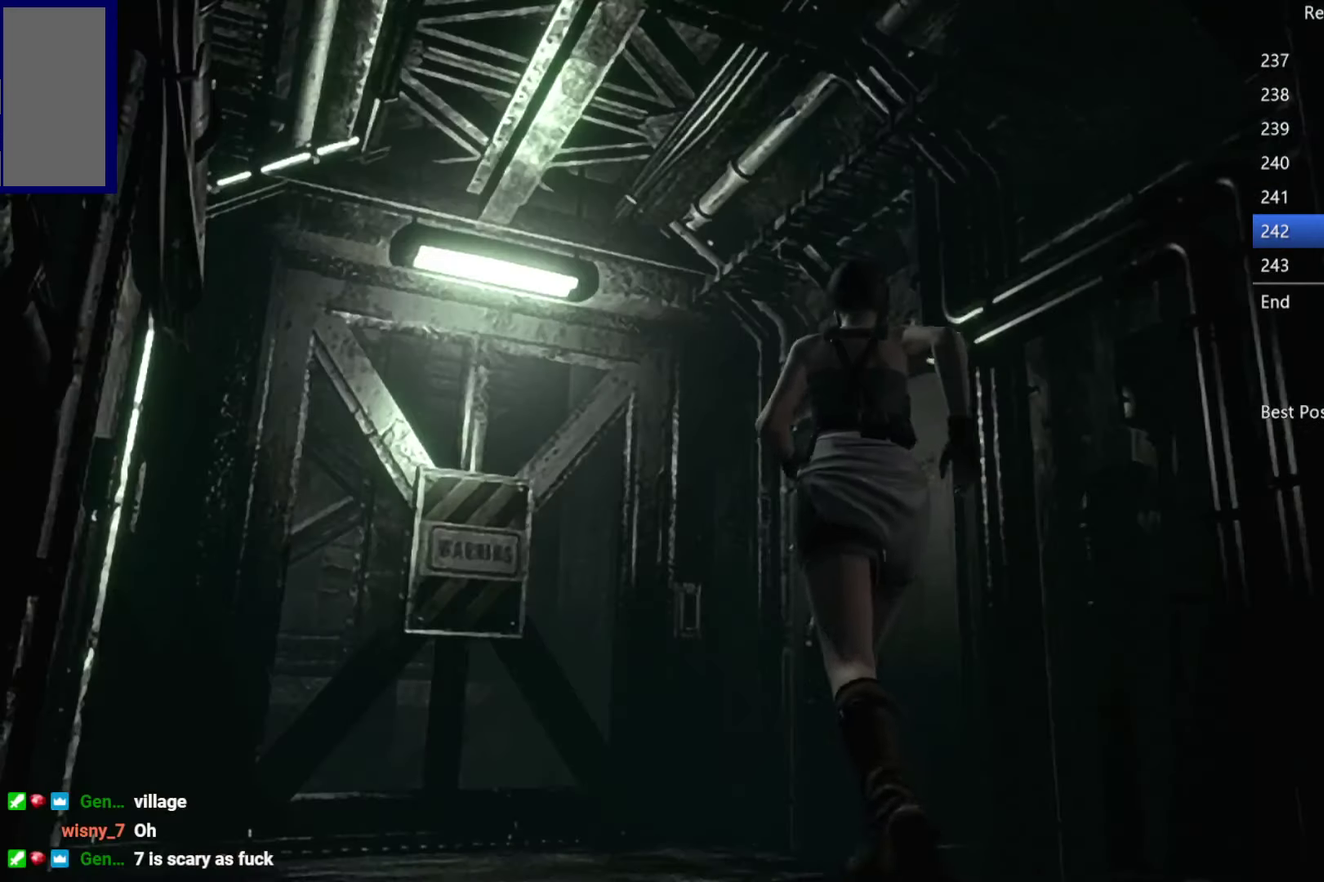
{"buttons": ["B", "DPAD_RIGHT"], "left_stick": "center", "right_stick": "center", "events": [[250, "DPAD_RIGHT", "down"], [366, "X", "up"], [433, "B", "down"], [500, "DPAD_UP", "up"]]}
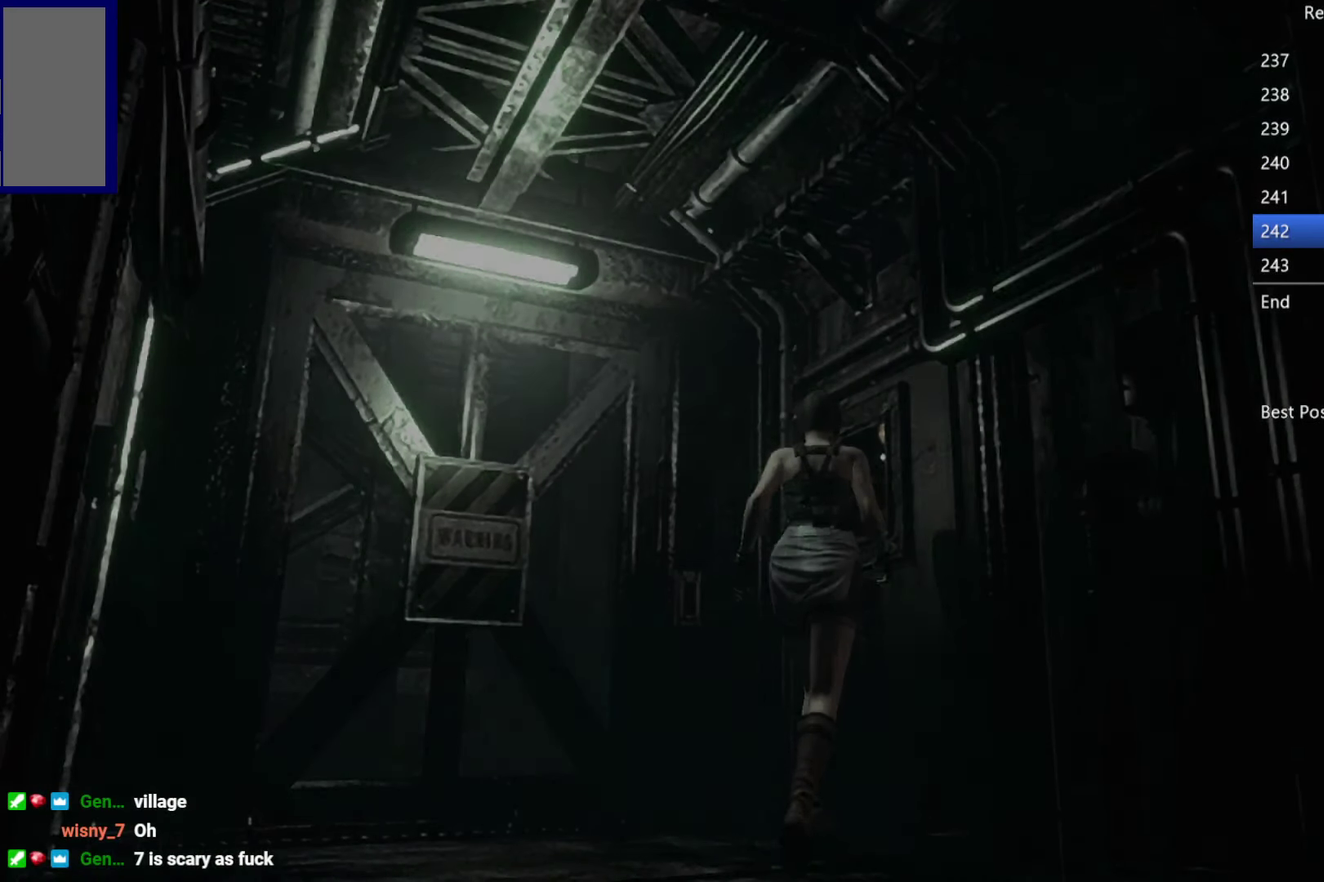
{"buttons": ["A"], "left_stick": "center", "right_stick": "center", "events": [[16, "DPAD_RIGHT", "up"], [33, "B", "up"], [216, "left_stick", "down"], [250, "DPAD_DOWN", "down"], [333, "DPAD_DOWN", "up"], [366, "left_stick", "center"], [433, "DPAD_DOWN", "down"], [466, "A", "down"], [500, "DPAD_DOWN", "up"]]}
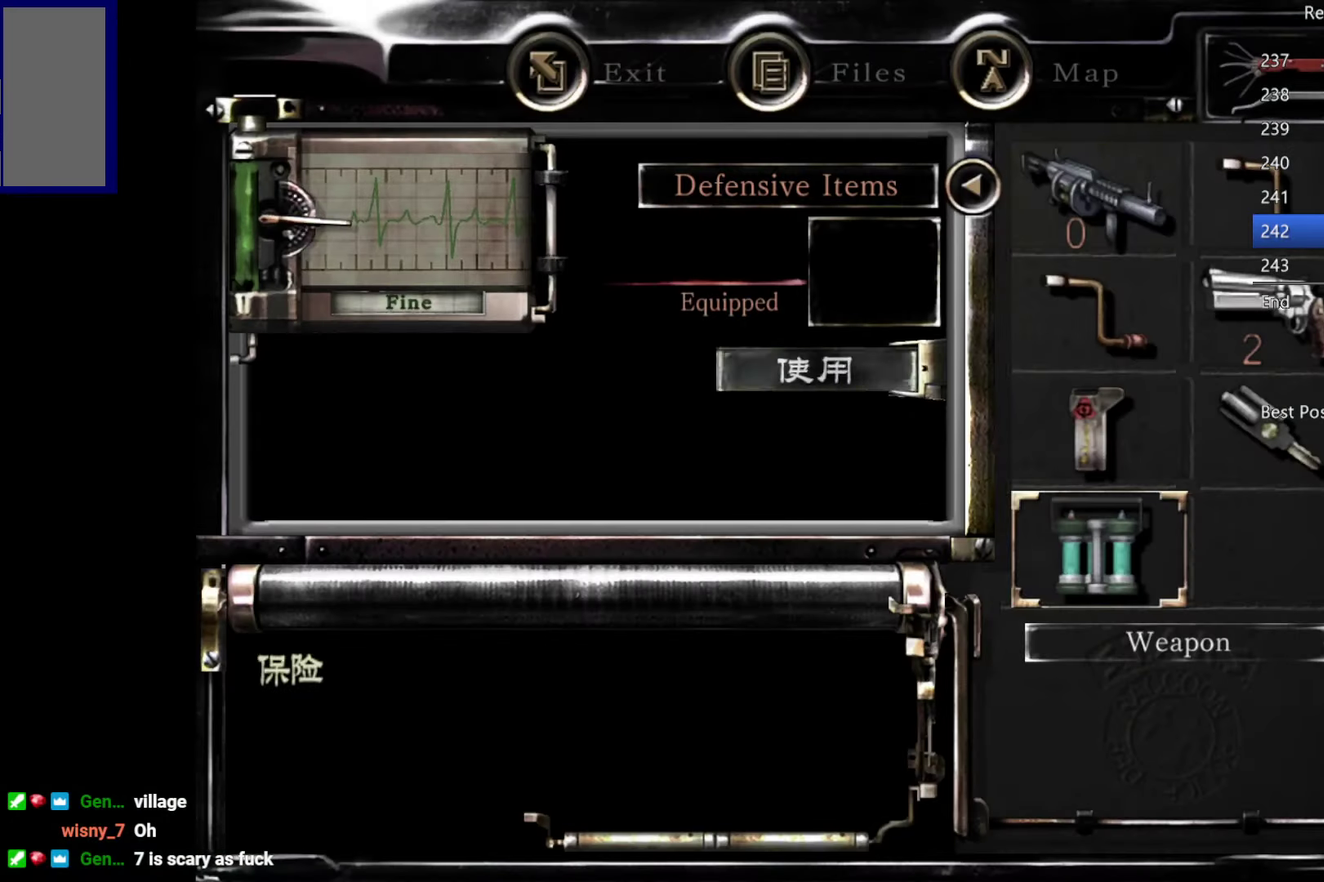
{"buttons": ["A"], "left_stick": "center", "right_stick": "center", "events": [[33, "A", "up"], [200, "A", "down"], [283, "A", "up"], [500, "A", "down"]]}